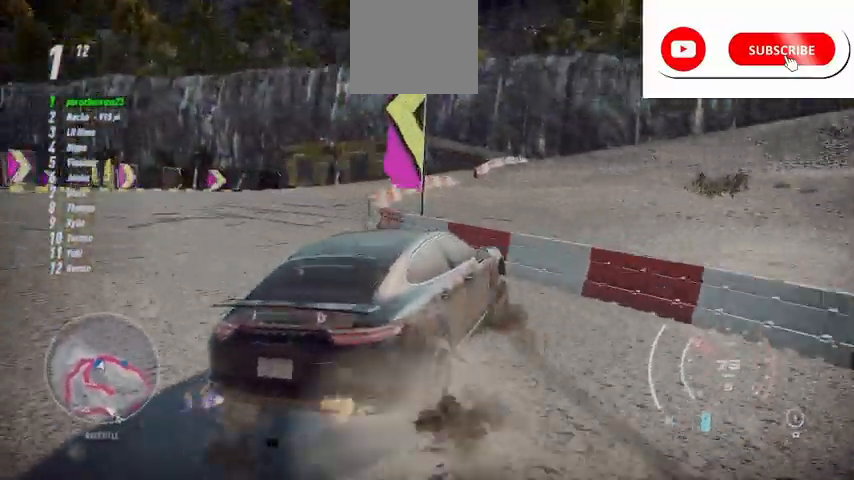
Gameplay with a controller (Xbox layout); each line is a JSON object with the inputs held at the frame after it. "events" lists button and stick changes between this image and that frame as [ms after this image, input, new state], when the widget could be followed in between.
{"buttons": ["R2"], "left_stick": "center", "right_stick": "center", "events": [[209, "left_stick", "center"]]}
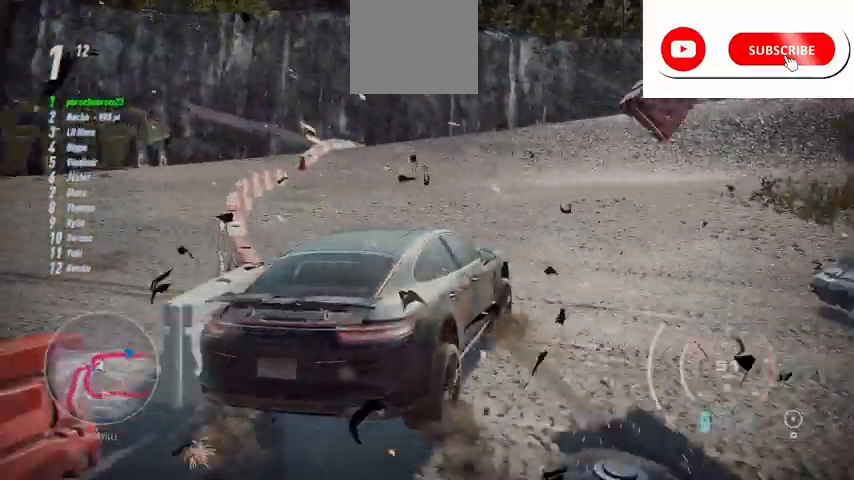
{"buttons": ["R2"], "left_stick": "left", "right_stick": "center", "events": [[333, "left_stick", "left"]]}
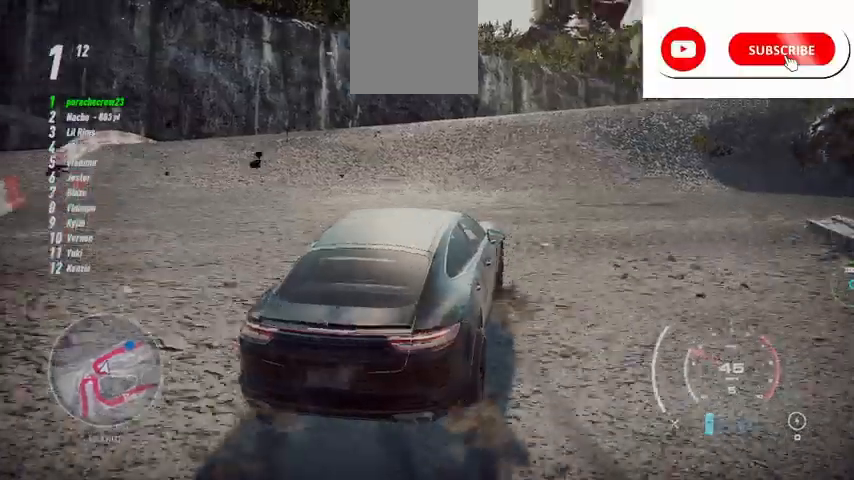
{"buttons": ["R2"], "left_stick": "center", "right_stick": "center", "events": [[292, "left_stick", "center"]]}
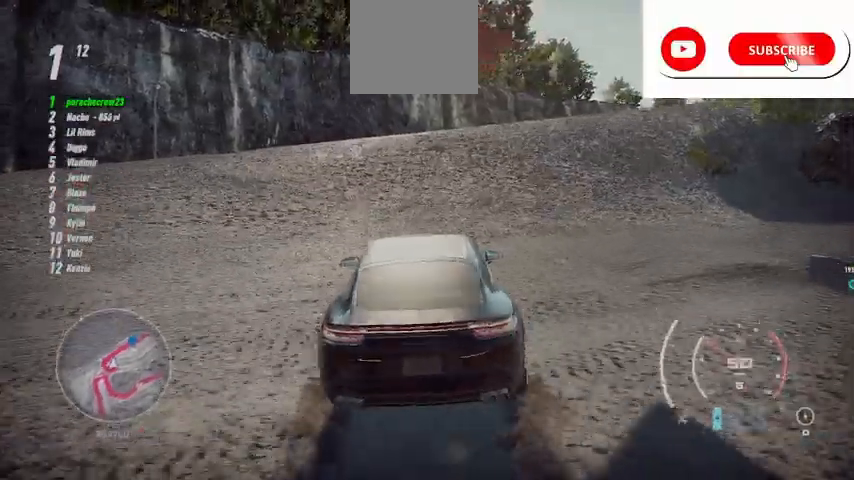
{"buttons": ["R2"], "left_stick": "up", "right_stick": "center", "events": [[125, "left_stick", "up"]]}
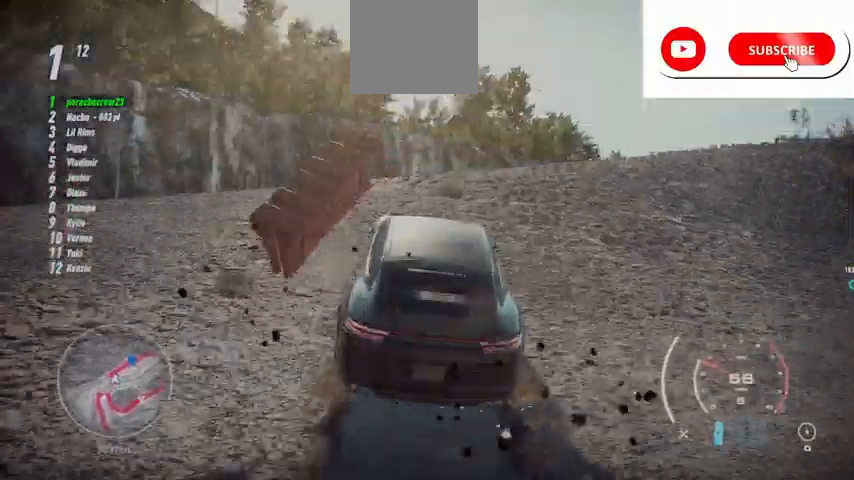
{"buttons": ["R2"], "left_stick": "up-right", "right_stick": "center", "events": [[376, "left_stick", "up-right"]]}
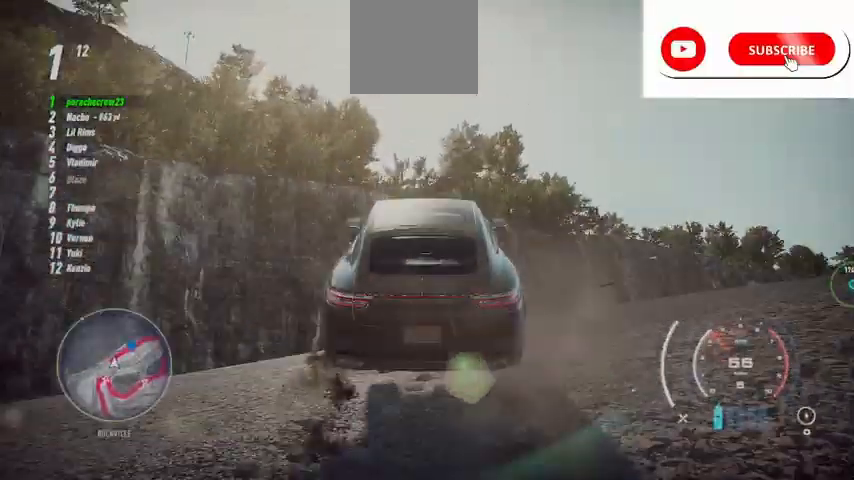
{"buttons": [], "left_stick": "right", "right_stick": "center", "events": [[41, "R2", "up"], [41, "left_stick", "right"]]}
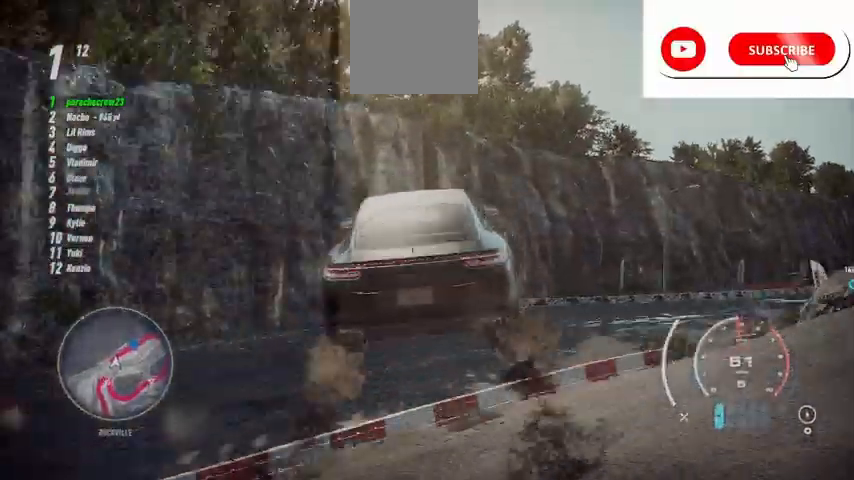
{"buttons": [], "left_stick": "right", "right_stick": "center", "events": []}
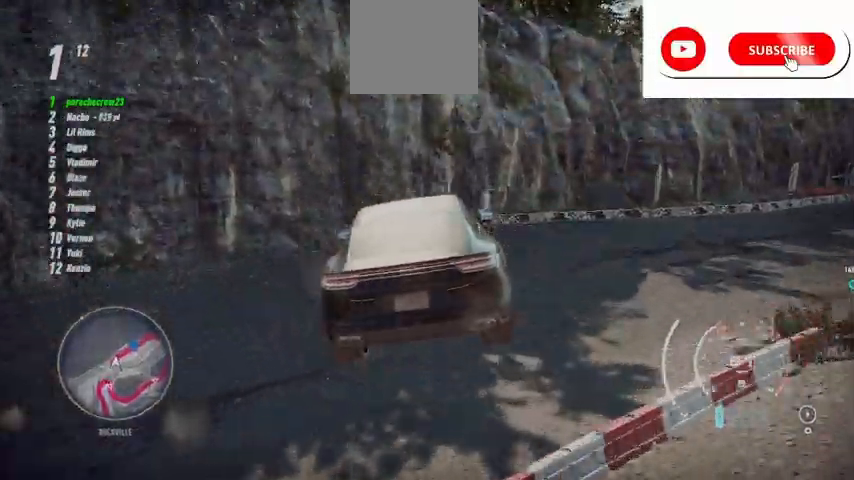
{"buttons": [], "left_stick": "right", "right_stick": "center", "events": []}
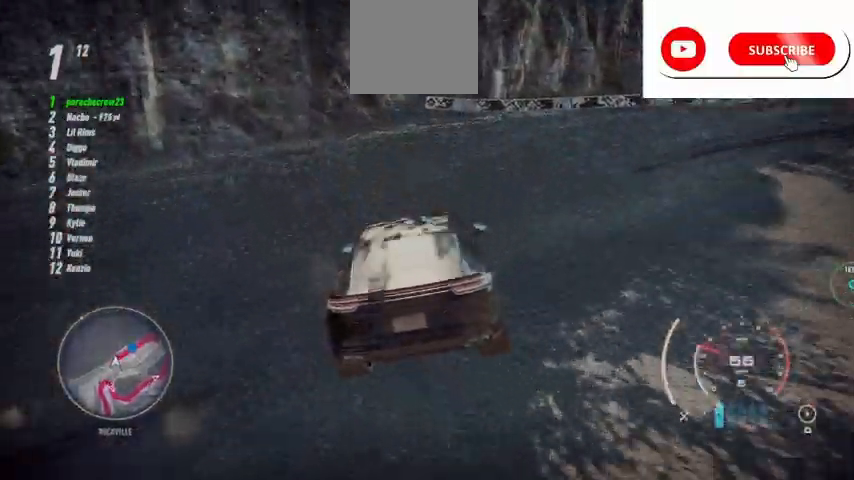
{"buttons": ["R2"], "left_stick": "right", "right_stick": "center", "events": [[84, "X", "down"], [167, "R2", "down"], [167, "X", "up"]]}
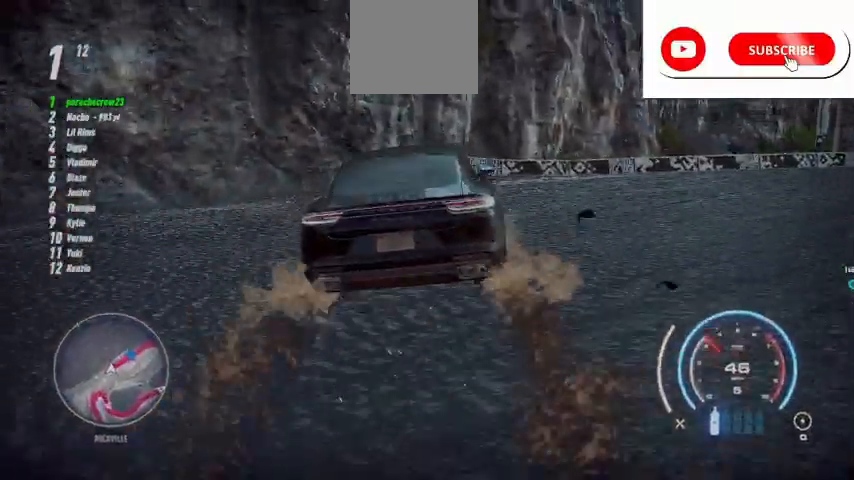
{"buttons": ["R2"], "left_stick": "center", "right_stick": "center", "events": [[417, "left_stick", "center"]]}
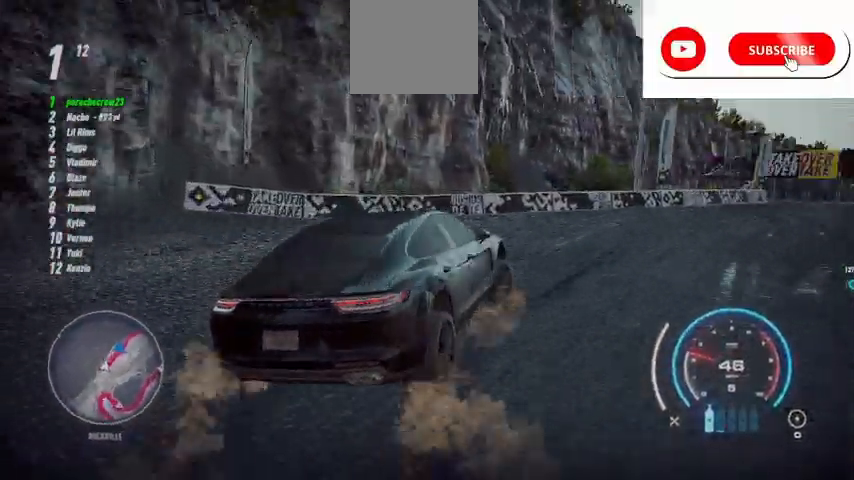
{"buttons": ["A", "R2"], "left_stick": "center", "right_stick": "center", "events": [[42, "L1", "down"], [84, "A", "down"], [125, "L1", "up"]]}
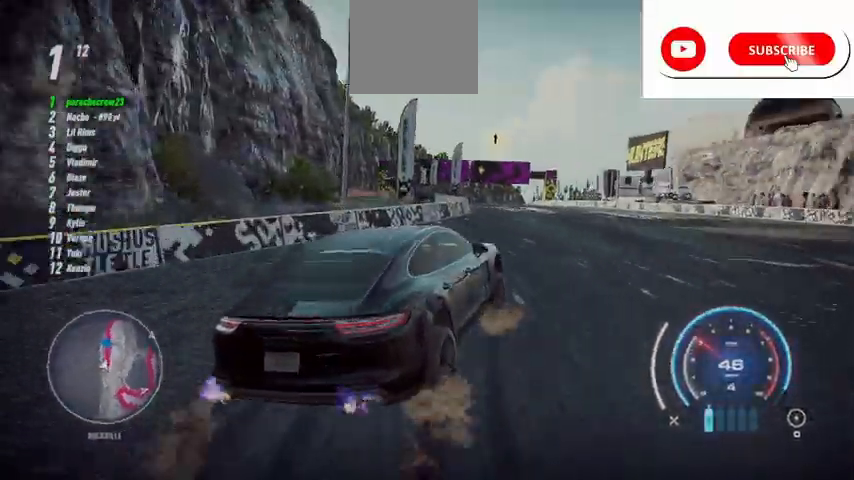
{"buttons": ["A", "R2"], "left_stick": "center", "right_stick": "center", "events": [[125, "left_stick", "left"], [417, "left_stick", "center"]]}
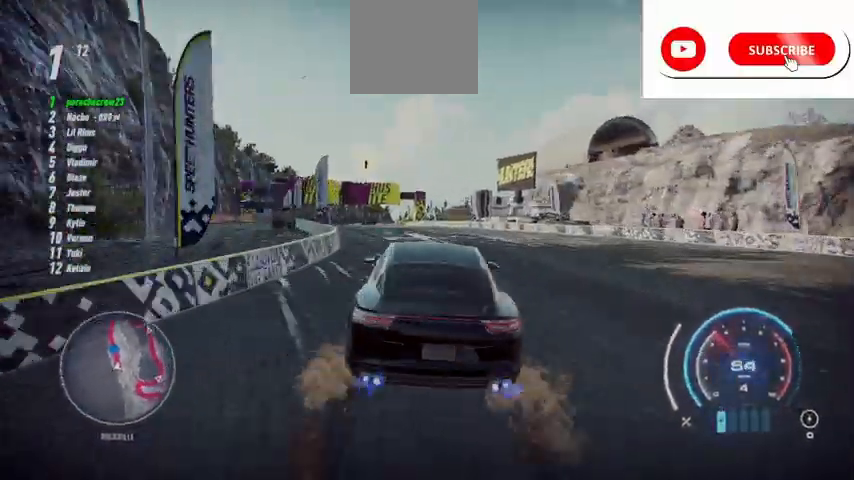
{"buttons": ["A", "R2"], "left_stick": "center", "right_stick": "center", "events": [[209, "left_stick", "up-left"], [376, "left_stick", "center"]]}
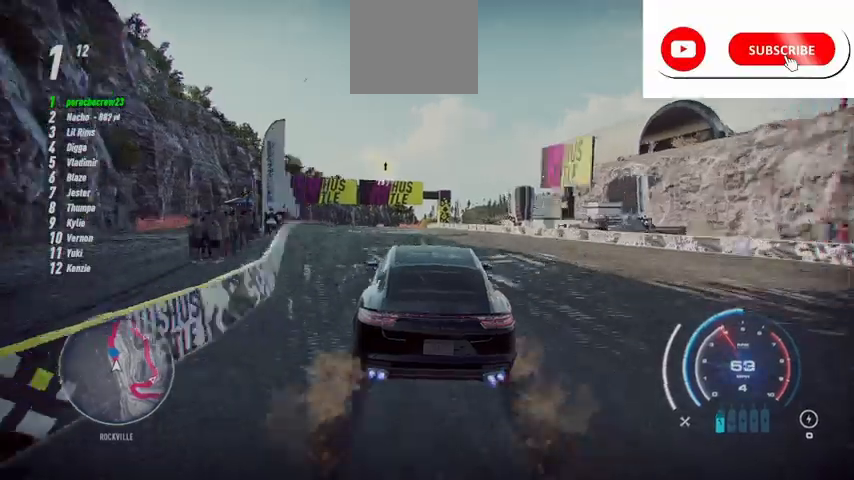
{"buttons": ["A", "R2"], "left_stick": "center", "right_stick": "center", "events": [[250, "left_stick", "left"], [458, "left_stick", "center"]]}
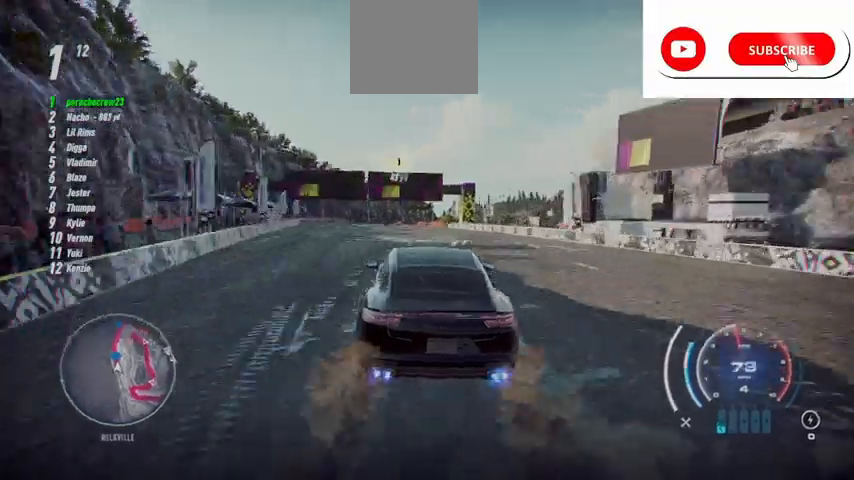
{"buttons": ["A", "R2"], "left_stick": "up-right", "right_stick": "center", "events": [[417, "left_stick", "up-right"]]}
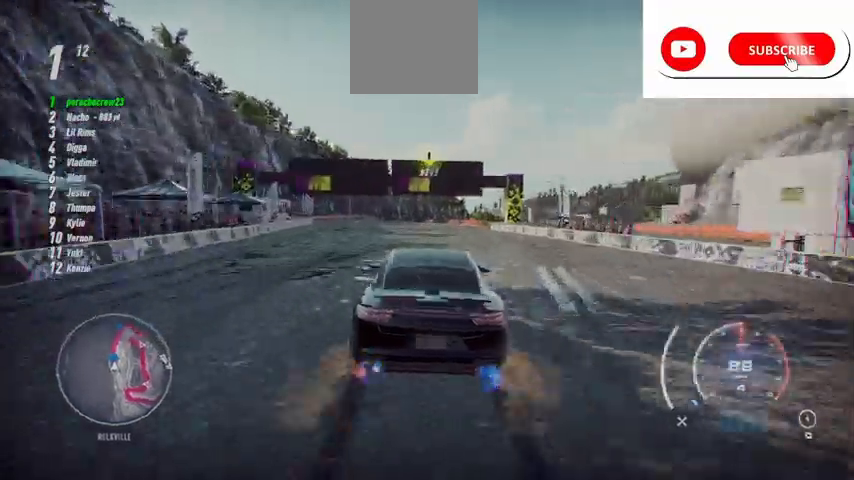
{"buttons": ["R2"], "left_stick": "center", "right_stick": "center", "events": [[125, "left_stick", "center"], [250, "A", "up"]]}
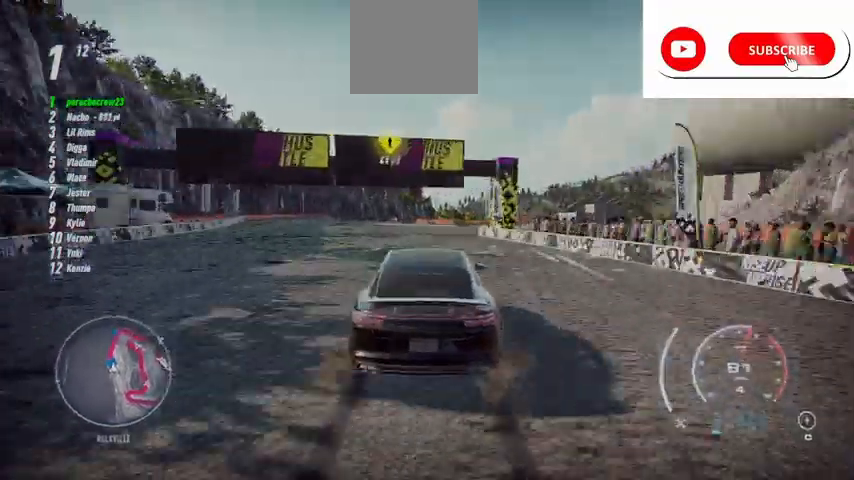
{"buttons": ["R2"], "left_stick": "center", "right_stick": "center", "events": []}
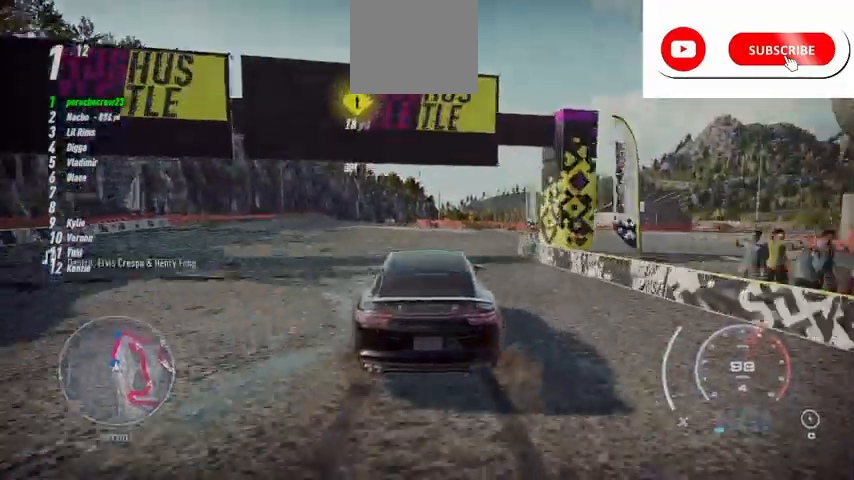
{"buttons": ["R2"], "left_stick": "center", "right_stick": "center", "events": [[83, "left_stick", "left"], [208, "left_stick", "center"], [250, "R1", "down"], [375, "R1", "up"]]}
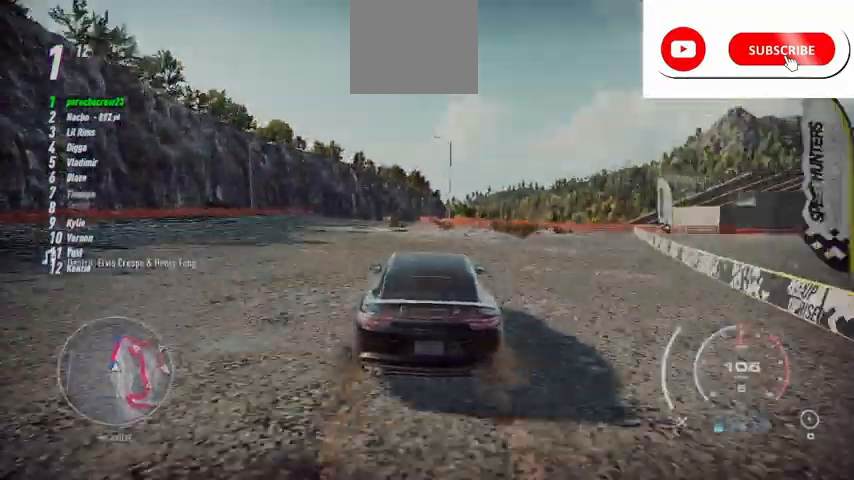
{"buttons": ["R2"], "left_stick": "center", "right_stick": "center", "events": []}
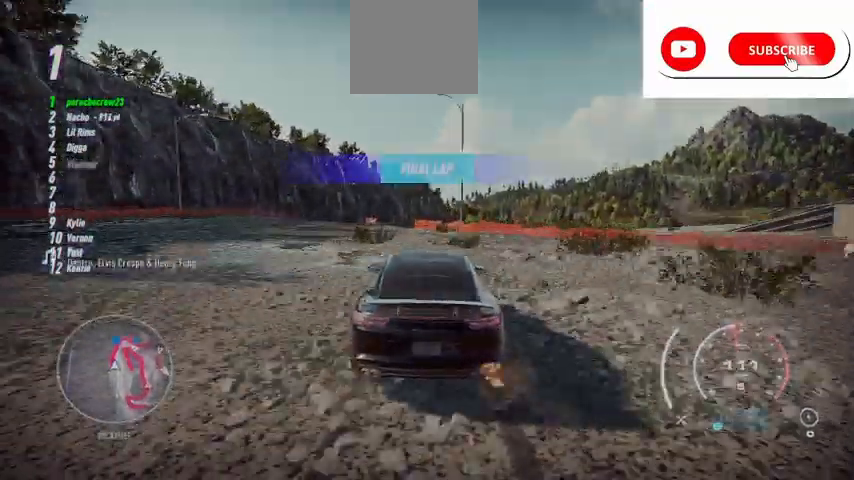
{"buttons": ["R2"], "left_stick": "center", "right_stick": "down"}